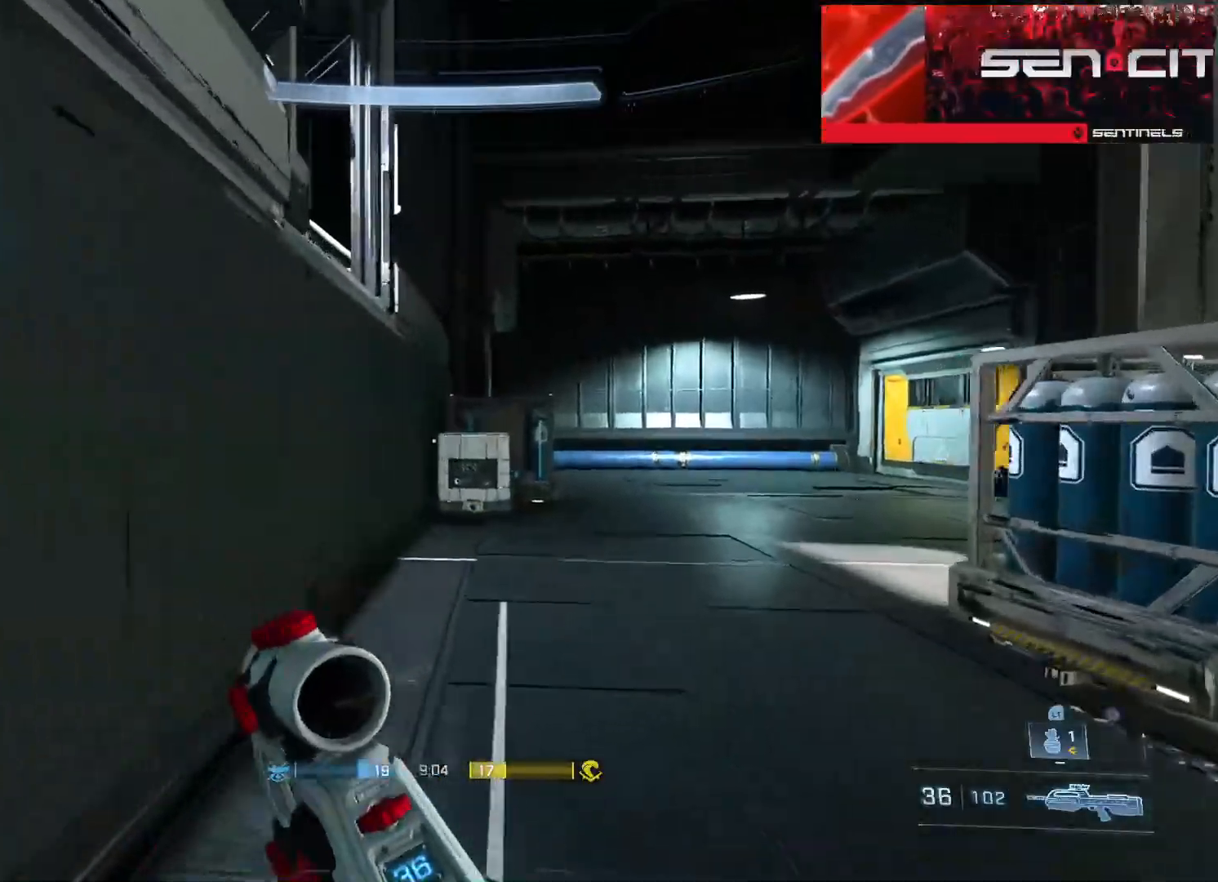
Gameplay with a controller (Xbox layout); each line is a JSON object with the inputs held at the frame after it. "events" lists button and stick changes between this image and that frame as [ms after this image, input, new state], when the widget could be followed in between.
{"buttons": ["B"], "left_stick": "down-left", "right_stick": "left", "events": [[51, "right_stick", "left"], [84, "left_stick", "up-right"], [217, "right_stick", "right"], [251, "left_stick", "left"], [368, "right_stick", "left"], [468, "left_stick", "down-left"]]}
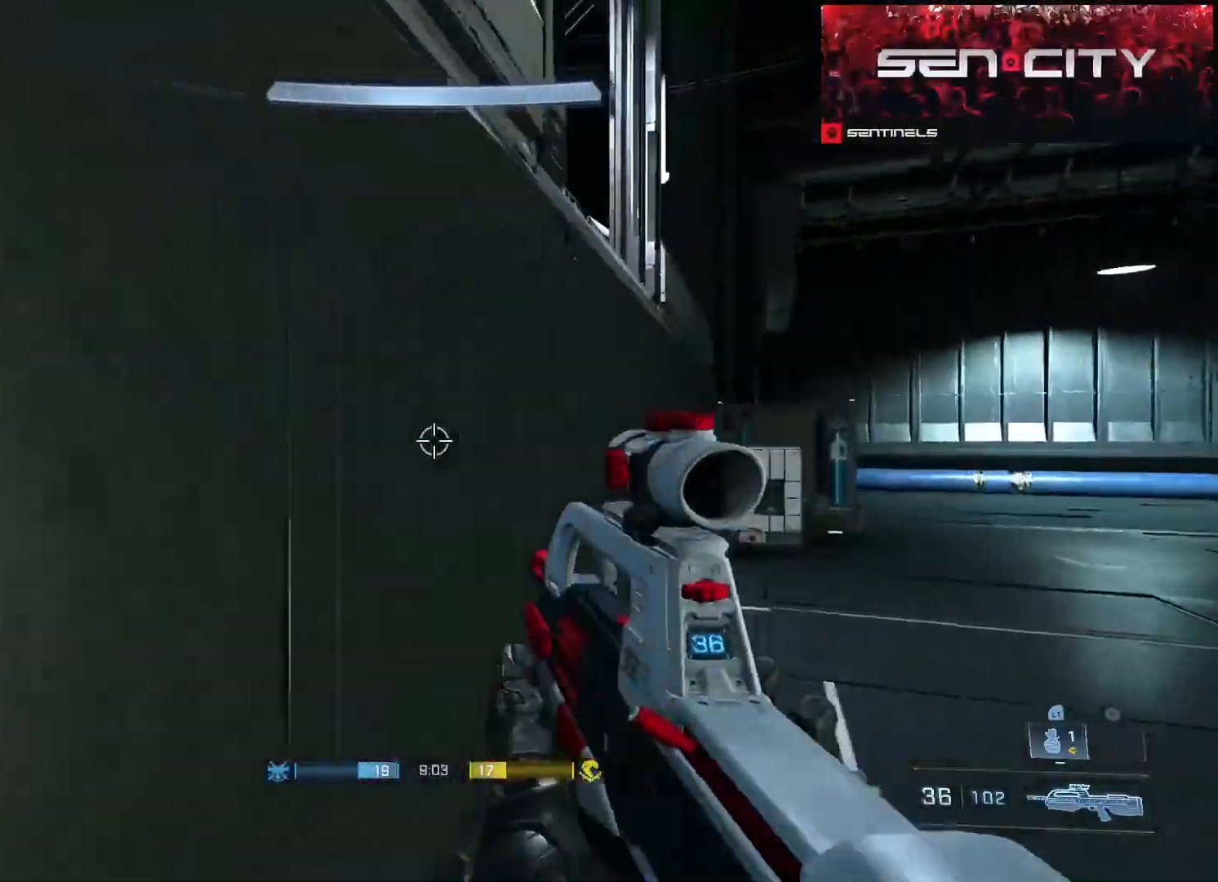
{"buttons": ["B"], "left_stick": "center", "right_stick": "center", "events": [[17, "left_stick", "down"], [117, "left_stick", "center"], [250, "right_stick", "center"]]}
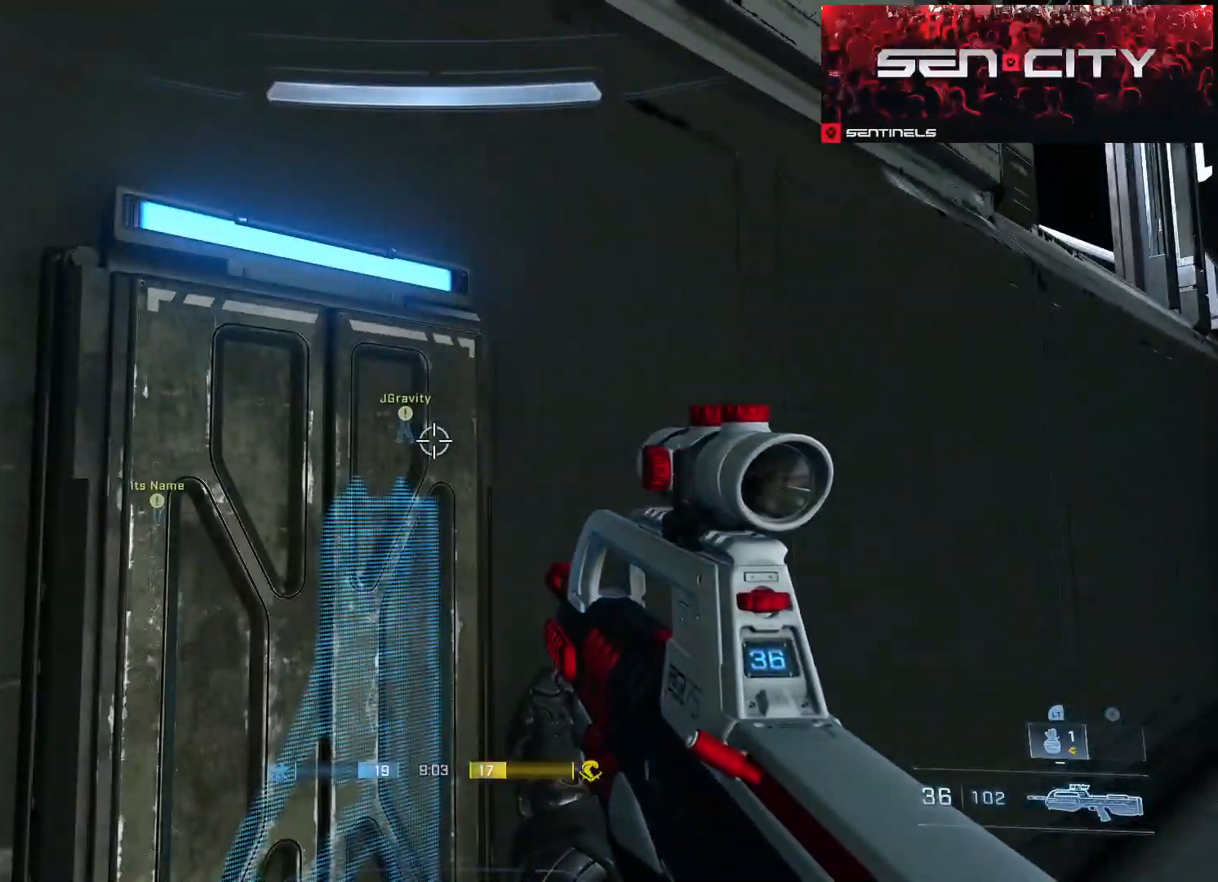
{"buttons": ["B"], "left_stick": "center", "right_stick": "center", "events": [[234, "right_stick", "left"], [267, "left_stick", "up"], [434, "left_stick", "center"], [501, "right_stick", "center"]]}
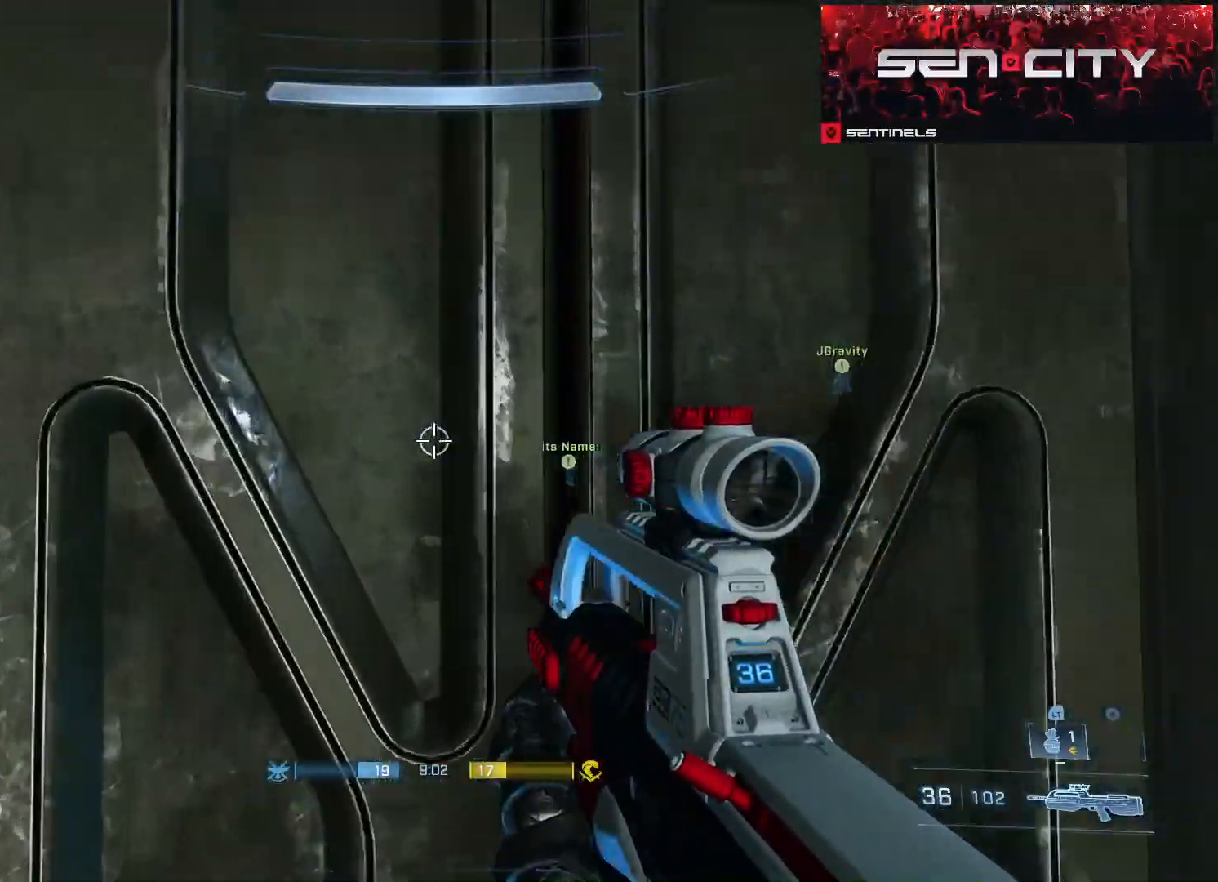
{"buttons": [], "left_stick": "left", "right_stick": "center", "events": [[167, "right_stick", "right"], [183, "left_stick", "down-left"], [284, "left_stick", "left"], [334, "right_stick", "center"], [384, "right_stick", "down-left"], [400, "B", "up"], [500, "right_stick", "center"]]}
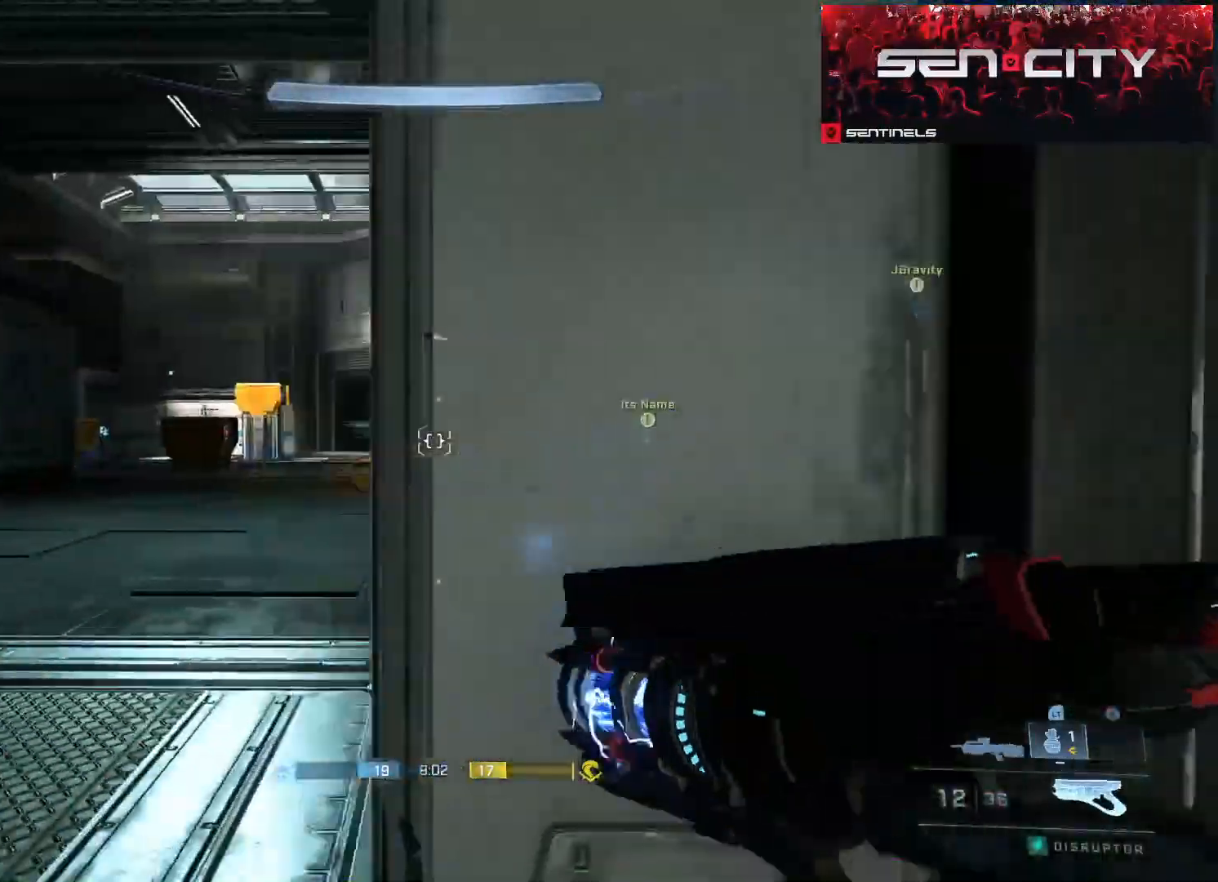
{"buttons": [], "left_stick": "up-left", "right_stick": "right", "events": [[17, "Y", "down"], [84, "Y", "up"], [84, "left_stick", "up-left"], [84, "right_stick", "right"], [201, "A", "down"], [217, "right_stick", "center"], [284, "A", "up"], [351, "A", "down"], [368, "right_stick", "right"], [418, "A", "up"]]}
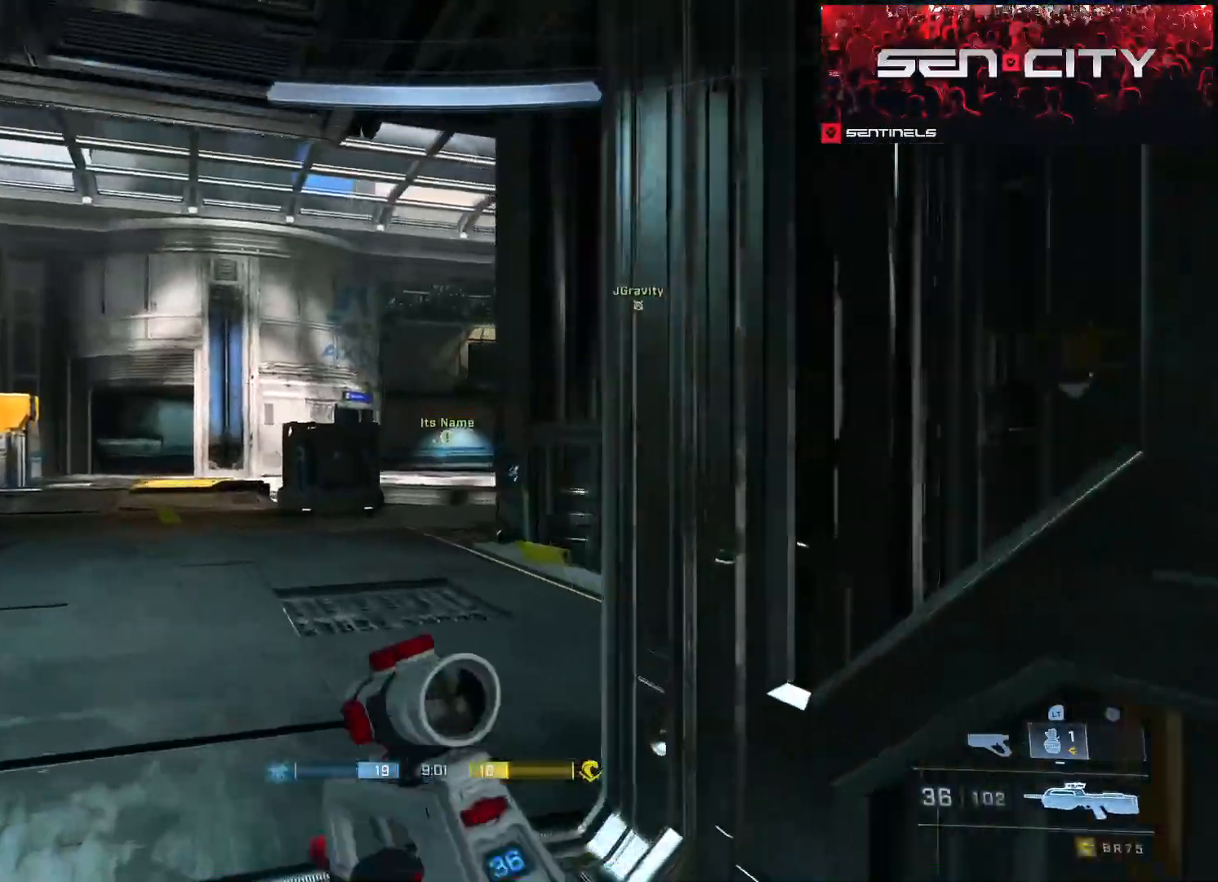
{"buttons": [], "left_stick": "left", "right_stick": "center", "events": [[67, "right_stick", "center"], [200, "right_stick", "right"], [250, "left_stick", "left"], [350, "right_stick", "up"], [417, "right_stick", "center"]]}
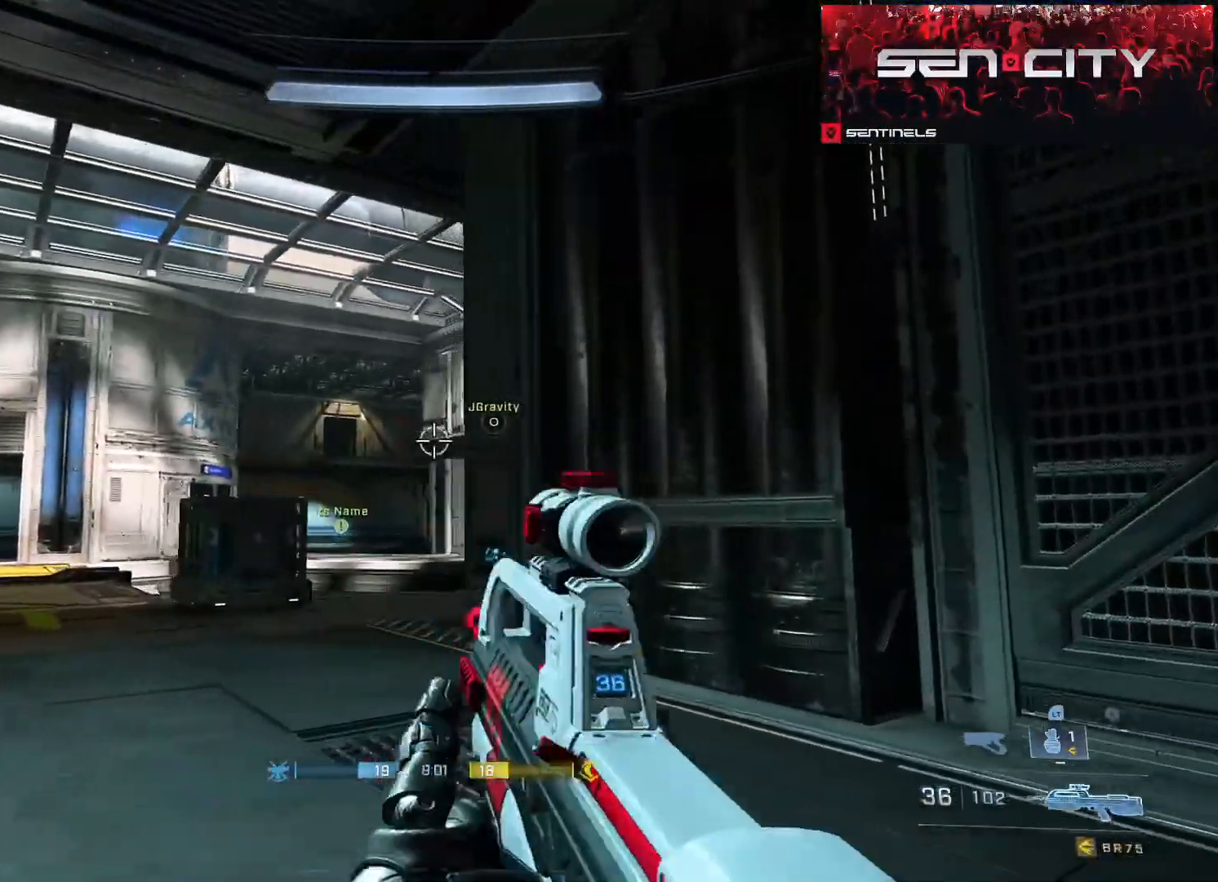
{"buttons": [], "left_stick": "up-left", "right_stick": "up", "events": [[151, "left_stick", "up-left"], [234, "right_stick", "right"], [351, "right_stick", "center"], [451, "right_stick", "up"]]}
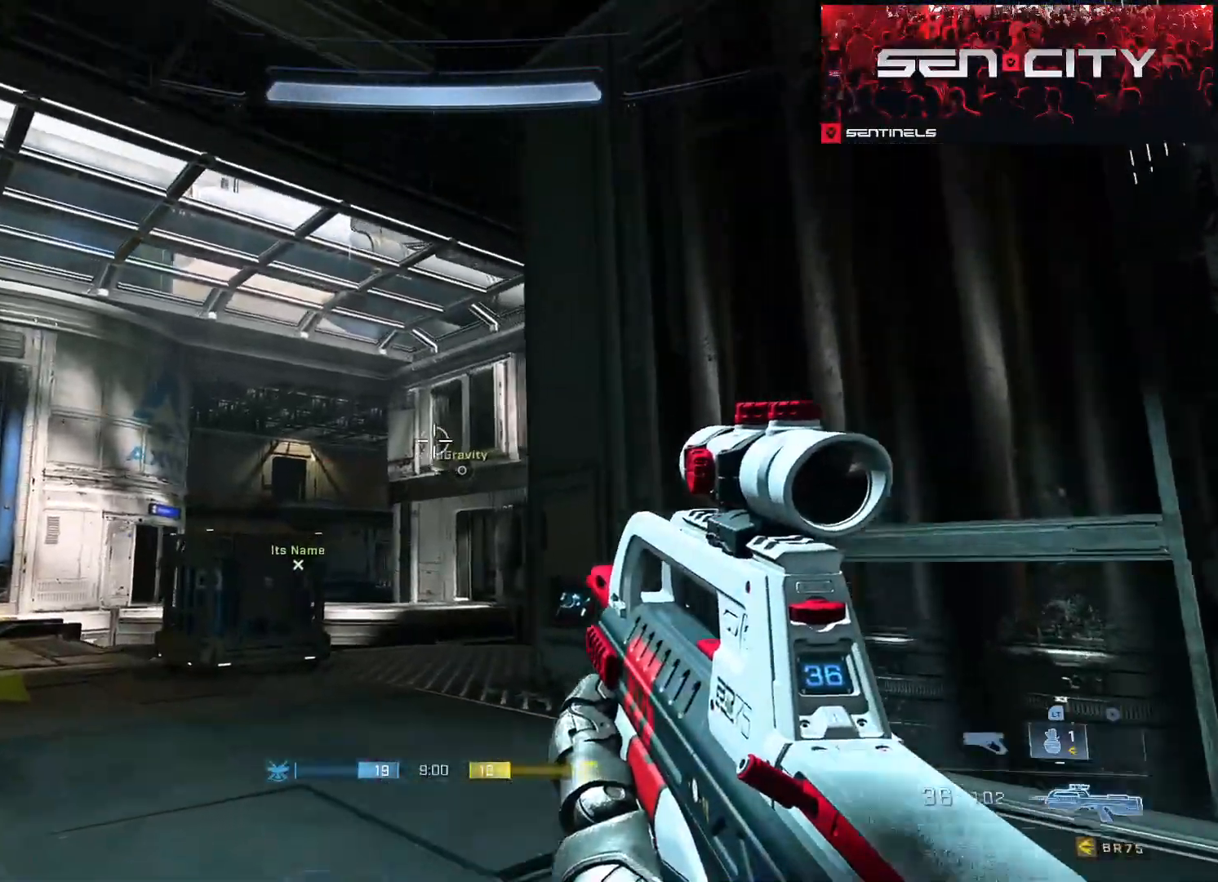
{"buttons": [], "left_stick": "up", "right_stick": "down", "events": [[17, "left_stick", "up"], [183, "right_stick", "center"], [200, "L2", "down"], [350, "L2", "up"], [434, "right_stick", "down"]]}
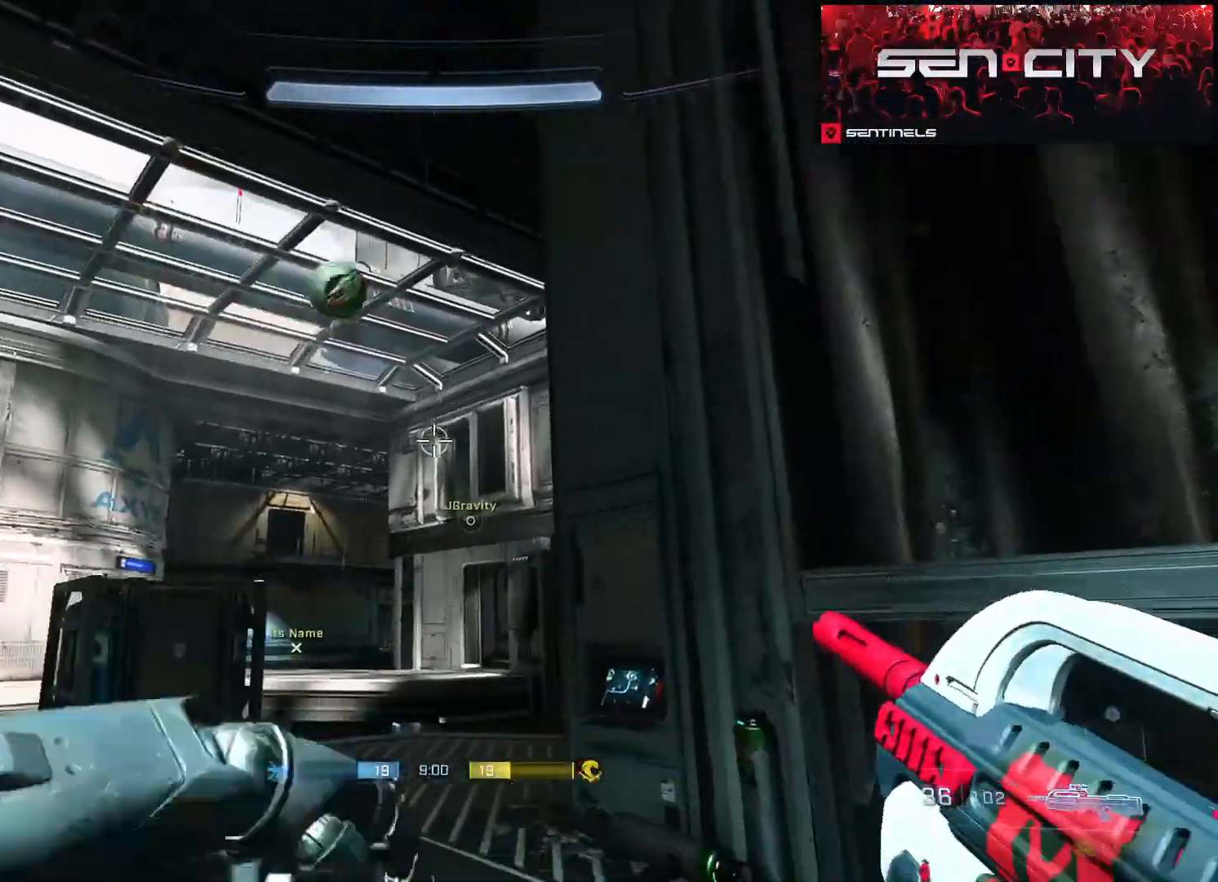
{"buttons": [], "left_stick": "left", "right_stick": "down-right", "events": [[67, "left_stick", "right"], [167, "right_stick", "center"], [251, "left_stick", "left"], [284, "right_stick", "down"], [401, "right_stick", "down-right"]]}
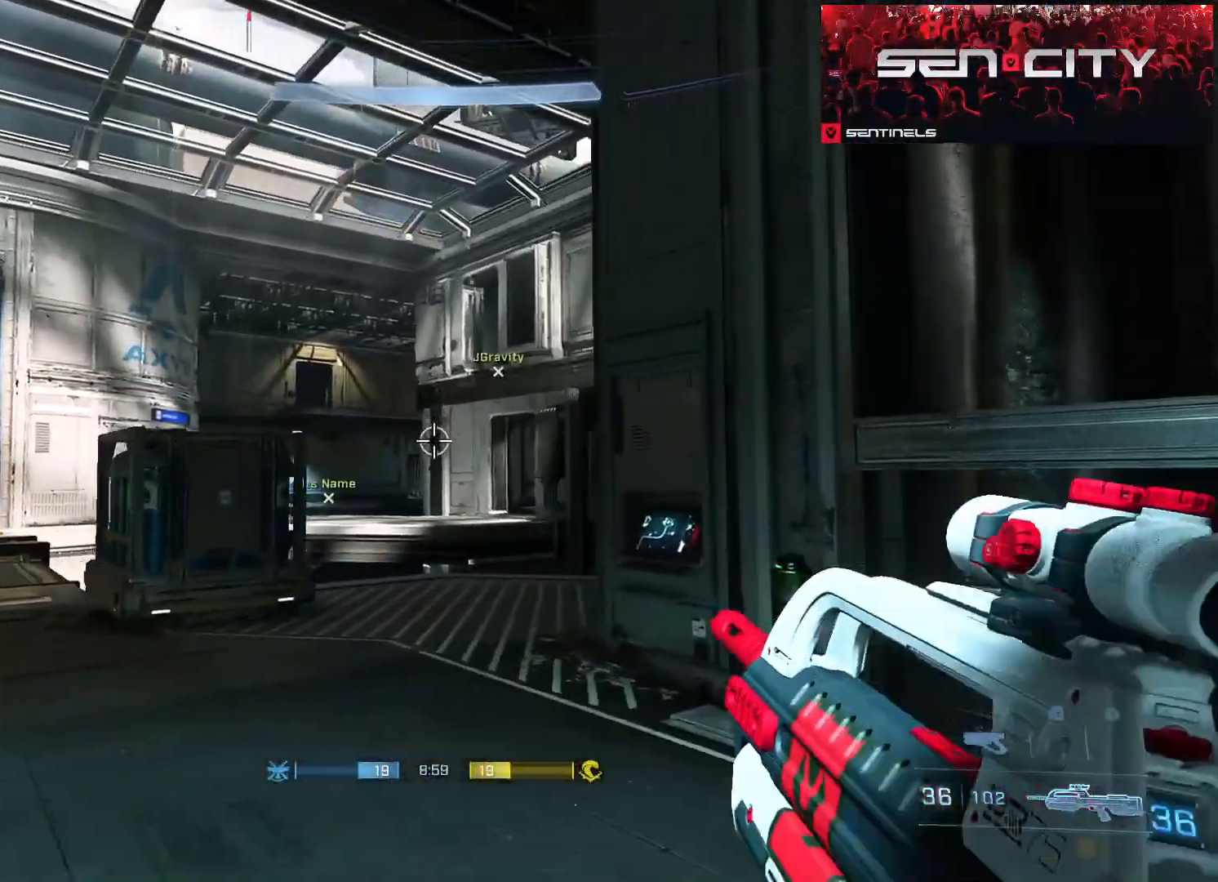
{"buttons": [], "left_stick": "left", "right_stick": "down-right", "events": [[67, "right_stick", "right"], [300, "right_stick", "center"], [317, "left_stick", "center"], [334, "Y", "down"], [450, "Y", "up"], [467, "left_stick", "left"], [500, "right_stick", "down-right"]]}
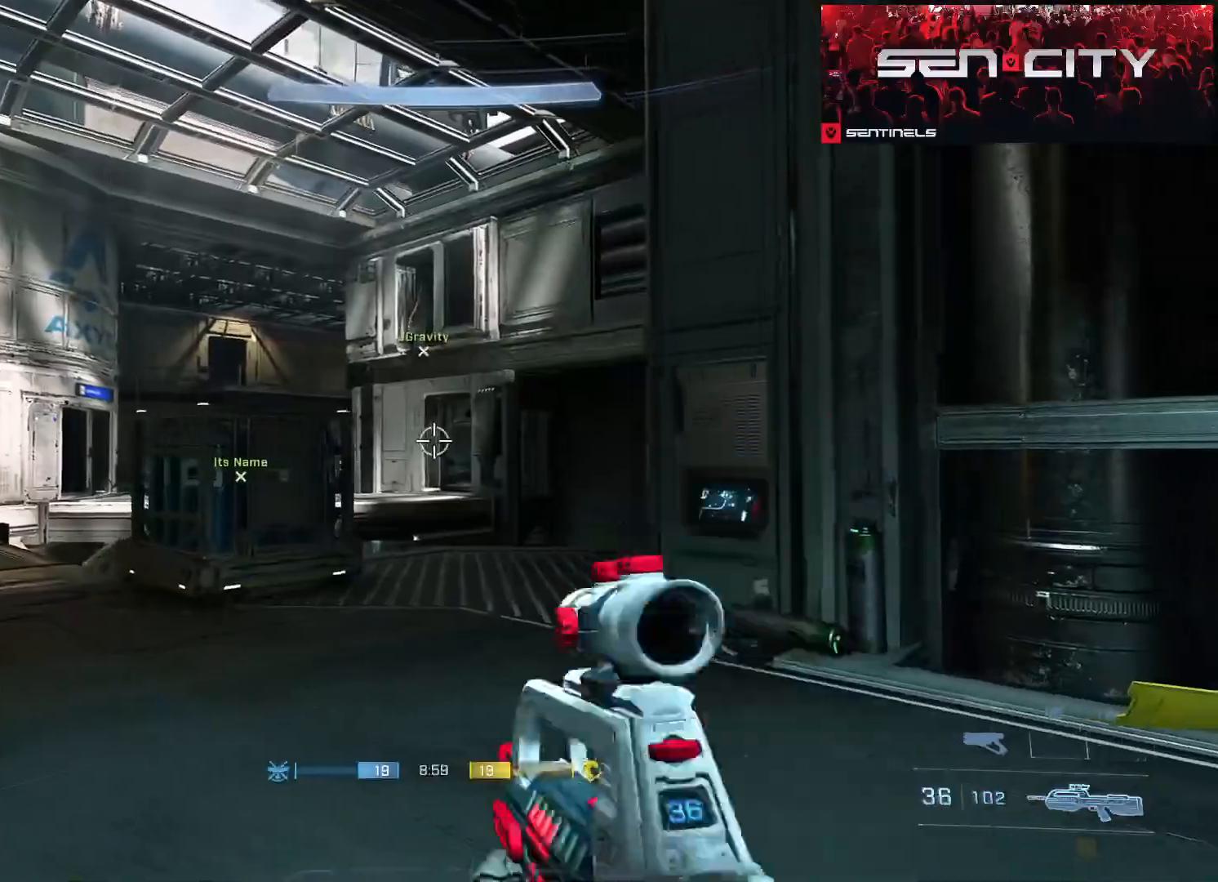
{"buttons": [], "left_stick": "left", "right_stick": "left", "events": [[217, "right_stick", "center"], [267, "right_stick", "left"], [368, "Y", "down"], [468, "Y", "up"]]}
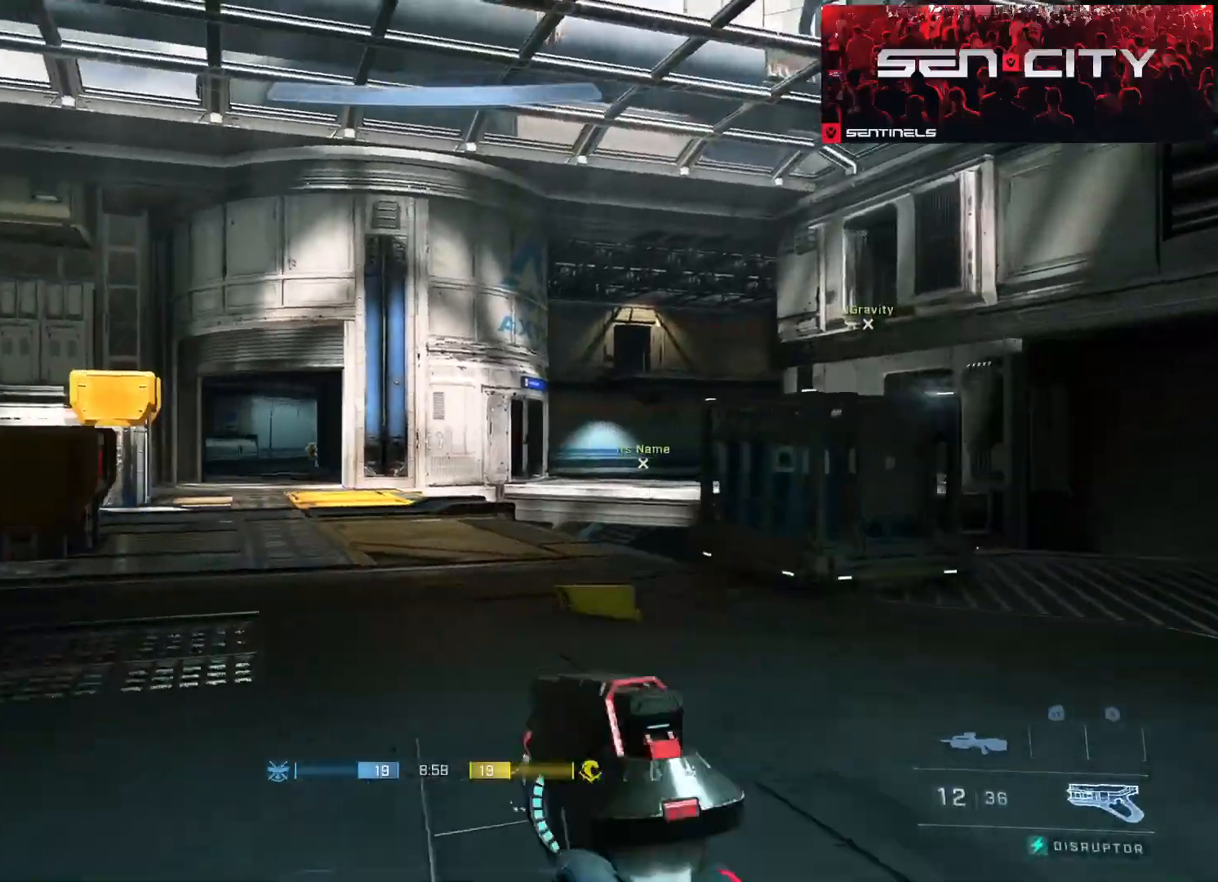
{"buttons": [], "left_stick": "left", "right_stick": "right", "events": [[100, "right_stick", "center"], [183, "right_stick", "right"], [334, "right_stick", "center"], [384, "R3", "down"], [450, "R3", "up"], [484, "right_stick", "right"]]}
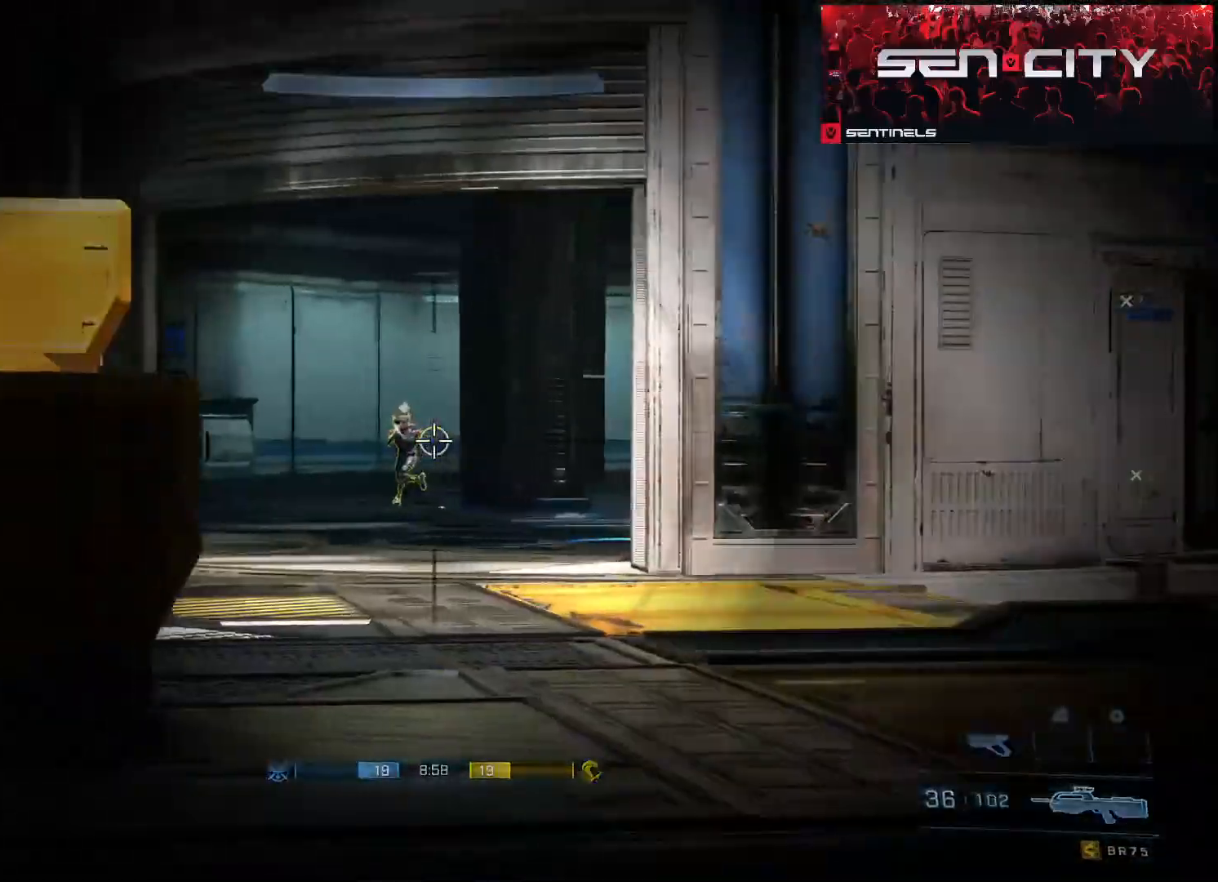
{"buttons": ["R3"], "left_stick": "down-left", "right_stick": "down-left", "events": [[51, "R2", "down"], [51, "right_stick", "center"], [134, "right_stick", "left"], [217, "right_stick", "center"], [234, "R2", "up"], [284, "L2", "down"], [334, "right_stick", "down-left"], [368, "left_stick", "down-left"], [484, "L2", "up"], [484, "R3", "down"]]}
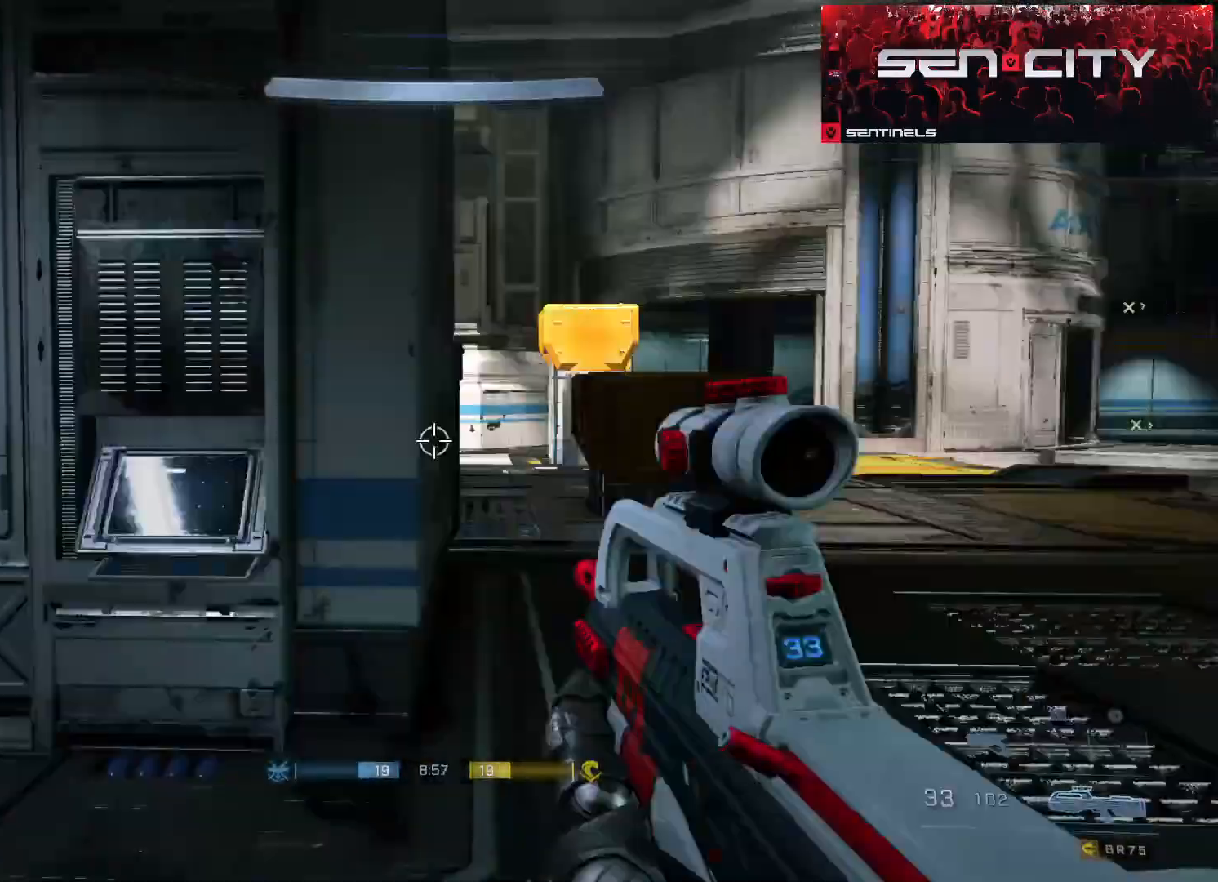
{"buttons": [], "left_stick": "up-left", "right_stick": "center", "events": [[33, "right_stick", "left"], [50, "R3", "up"], [150, "left_stick", "up-left"], [250, "A", "down"], [334, "A", "up"], [434, "right_stick", "center"]]}
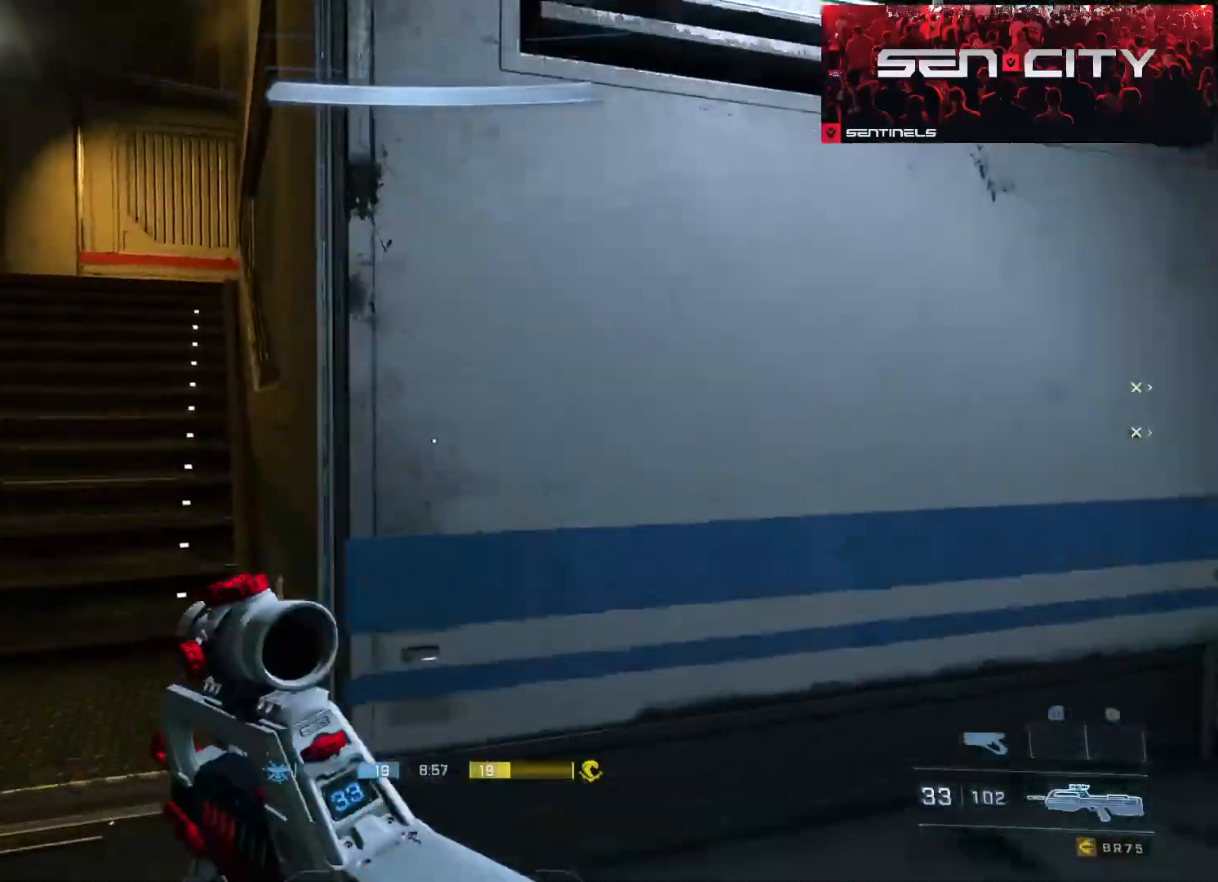
{"buttons": ["A"], "left_stick": "up-left", "right_stick": "center", "events": [[51, "B", "down"], [134, "B", "up"], [251, "L3", "down"], [317, "A", "down"], [401, "A", "up"], [401, "L3", "up"], [484, "A", "down"]]}
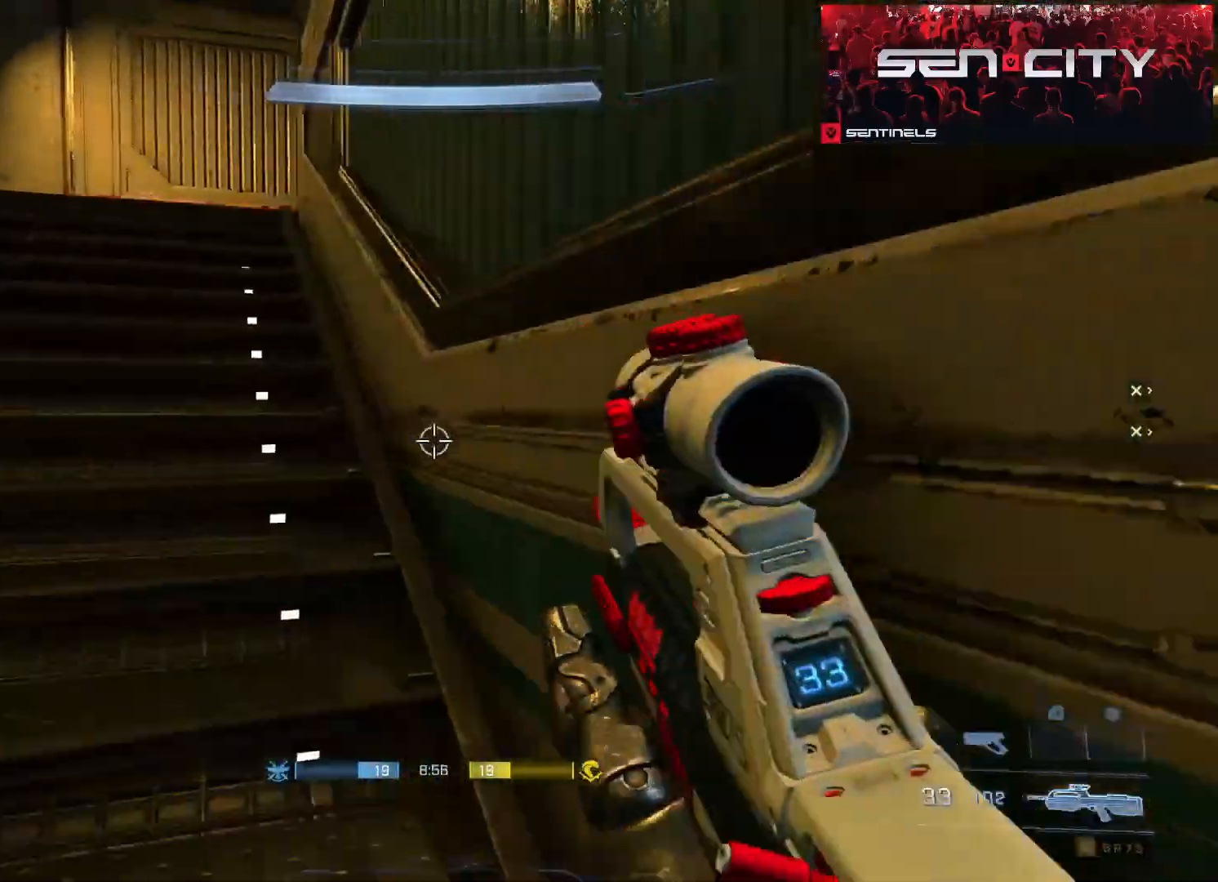
{"buttons": ["A"], "left_stick": "up-left", "right_stick": "center", "events": [[67, "A", "up"], [83, "L1", "down"], [100, "L2", "down"], [167, "L1", "up"], [167, "L2", "up"], [217, "B", "down"], [300, "B", "up"], [434, "A", "down"]]}
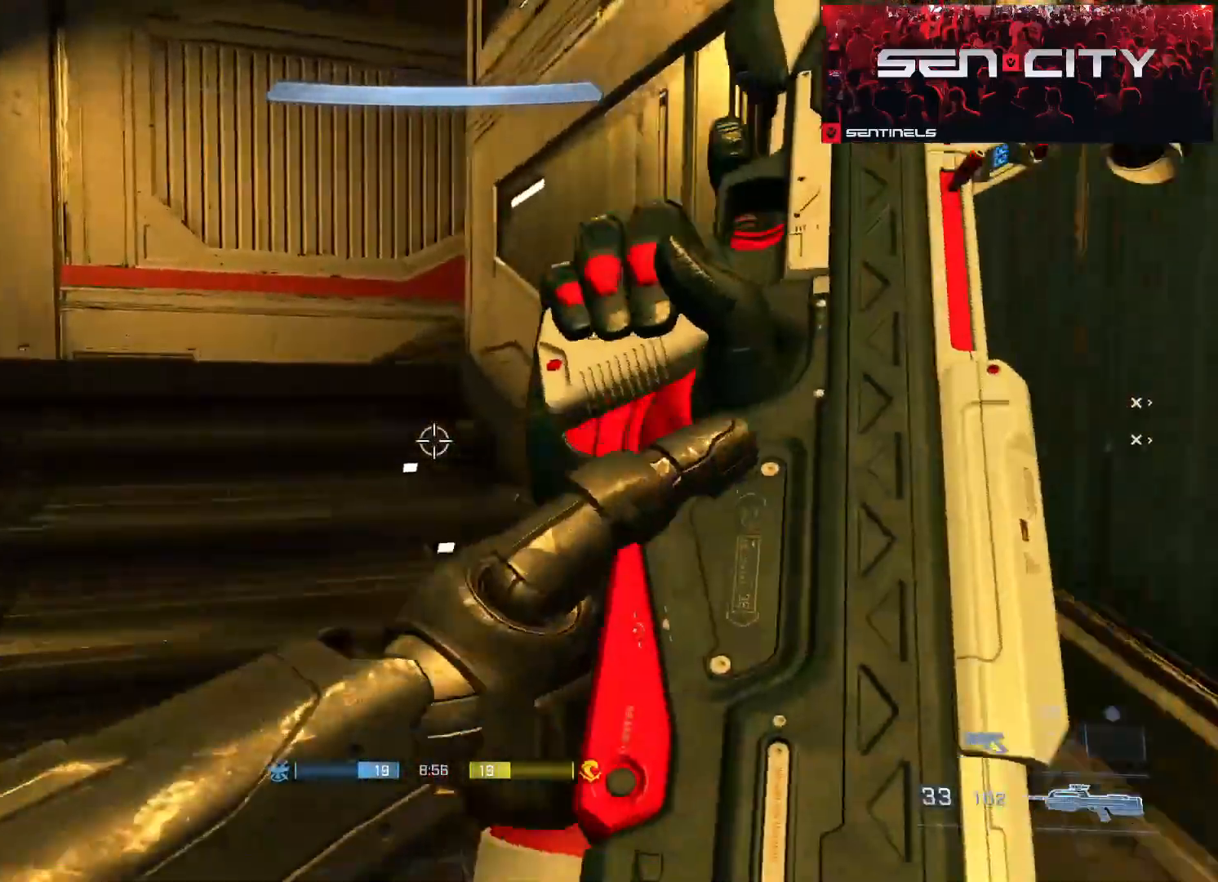
{"buttons": [], "left_stick": "up-left", "right_stick": "right", "events": [[17, "A", "up"], [84, "A", "down"], [151, "right_stick", "right"], [184, "A", "up"], [234, "A", "down"], [334, "A", "up"], [401, "A", "down"], [484, "A", "up"]]}
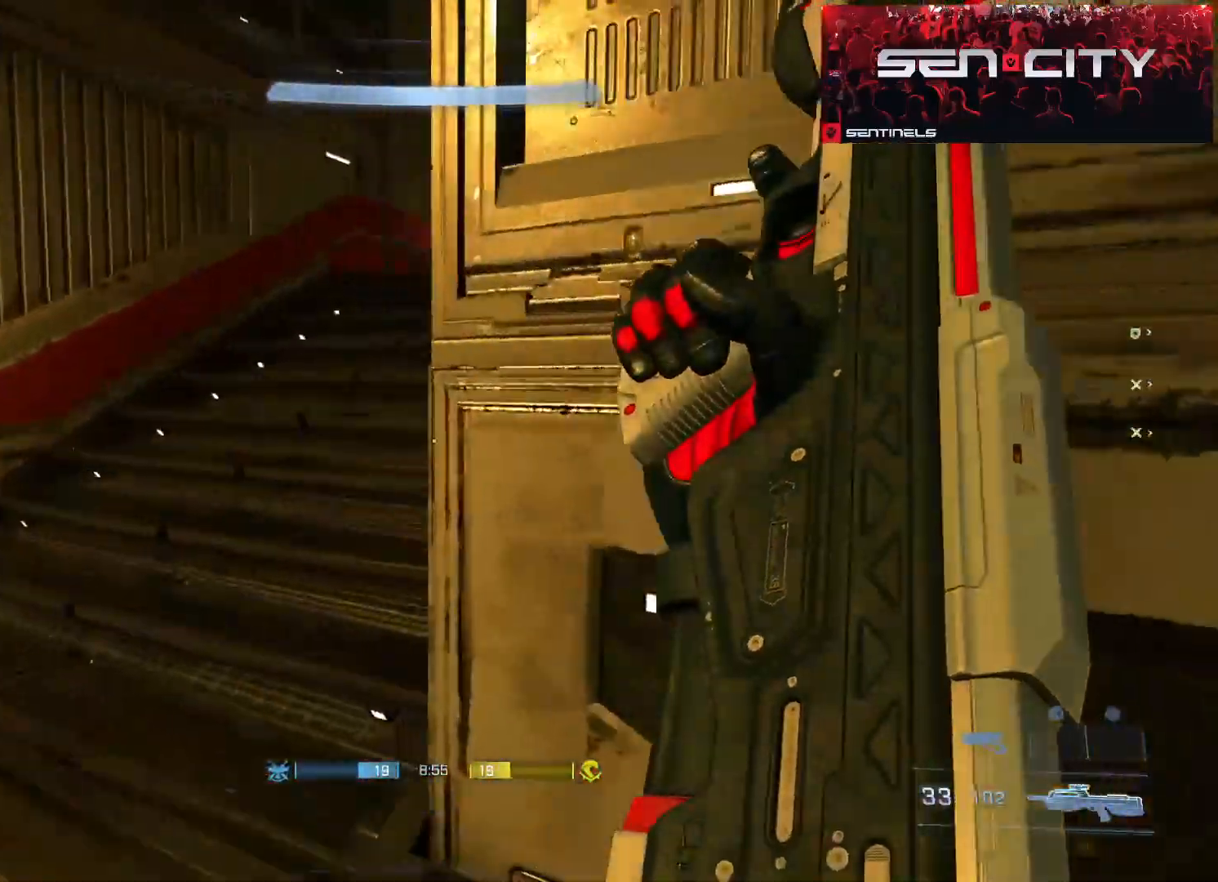
{"buttons": [], "left_stick": "up", "right_stick": "center", "events": [[84, "A", "down"], [184, "A", "up"], [234, "right_stick", "center"], [301, "right_stick", "right"], [351, "left_stick", "up"], [434, "right_stick", "center"]]}
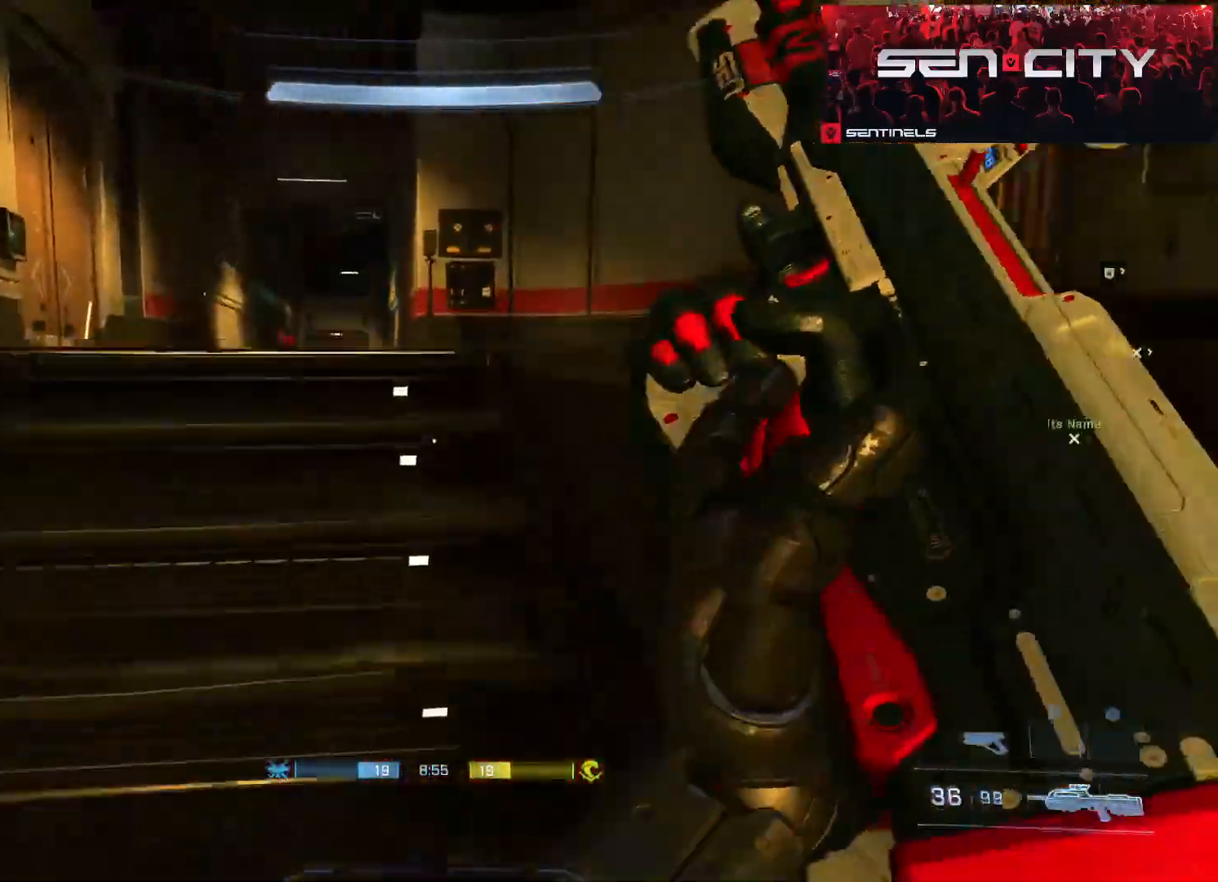
{"buttons": [], "left_stick": "up", "right_stick": "center", "events": [[167, "right_stick", "left"], [283, "right_stick", "center"]]}
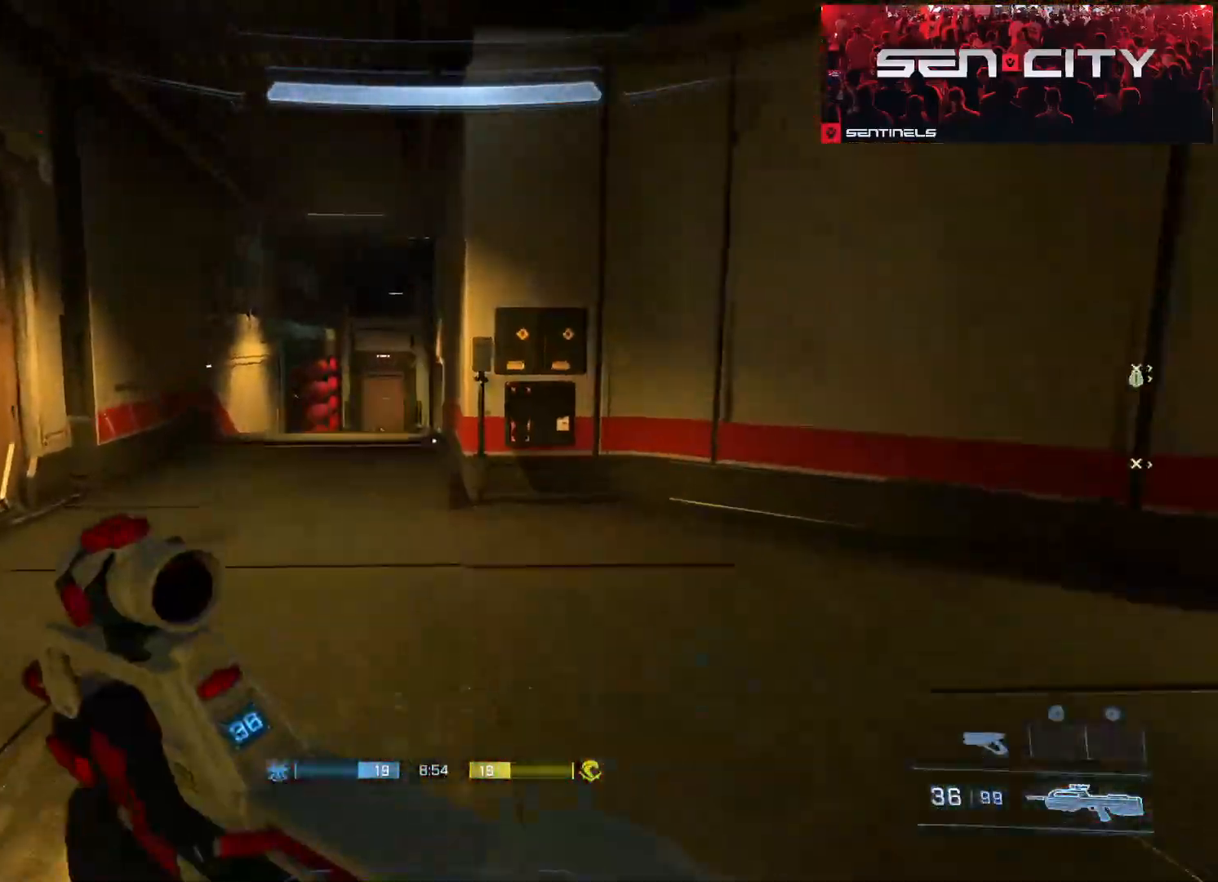
{"buttons": ["R3"], "left_stick": "up", "right_stick": "center", "events": [[100, "right_stick", "down-left"], [167, "right_stick", "left"], [451, "right_stick", "center"], [501, "R3", "down"]]}
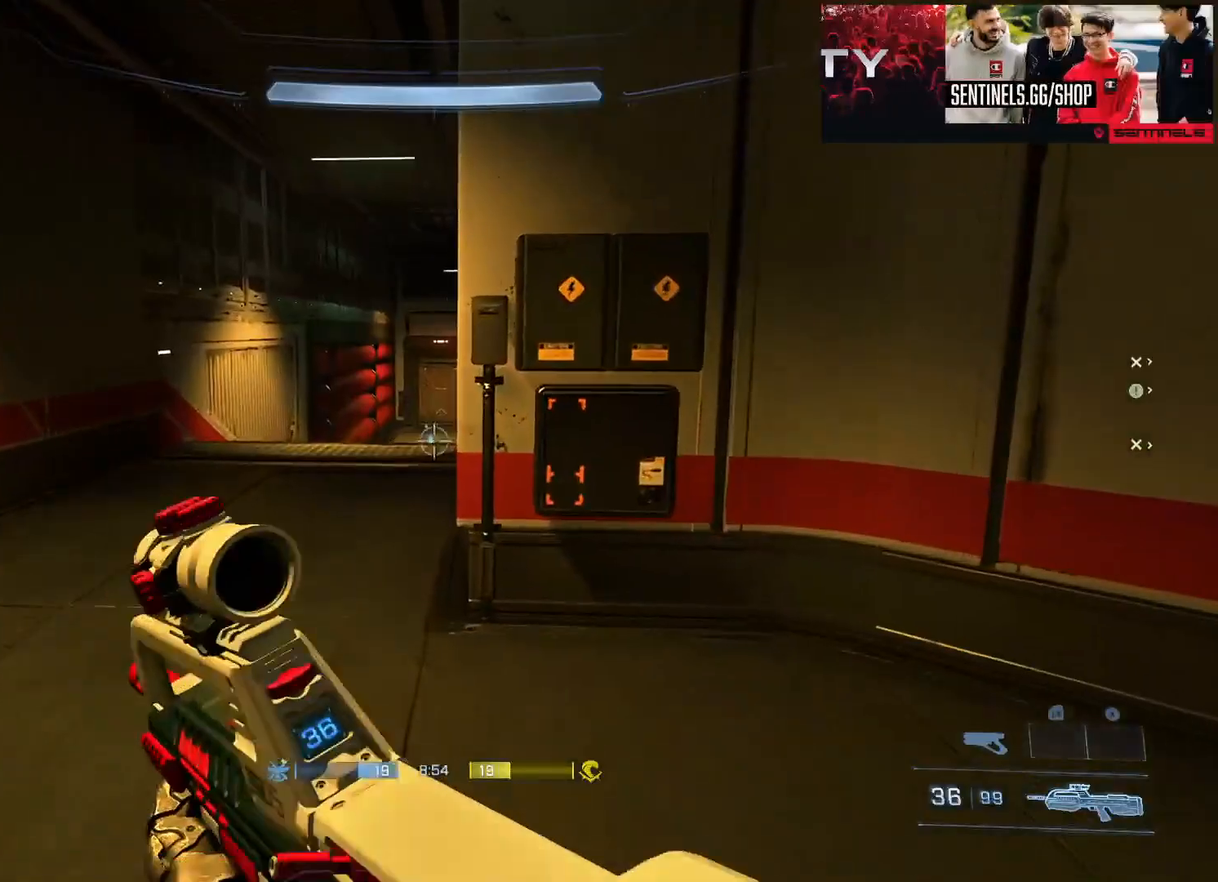
{"buttons": ["R2"], "left_stick": "center", "right_stick": "center", "events": [[83, "R3", "up"], [83, "right_stick", "up-left"], [167, "right_stick", "center"], [400, "R2", "down"], [500, "left_stick", "center"]]}
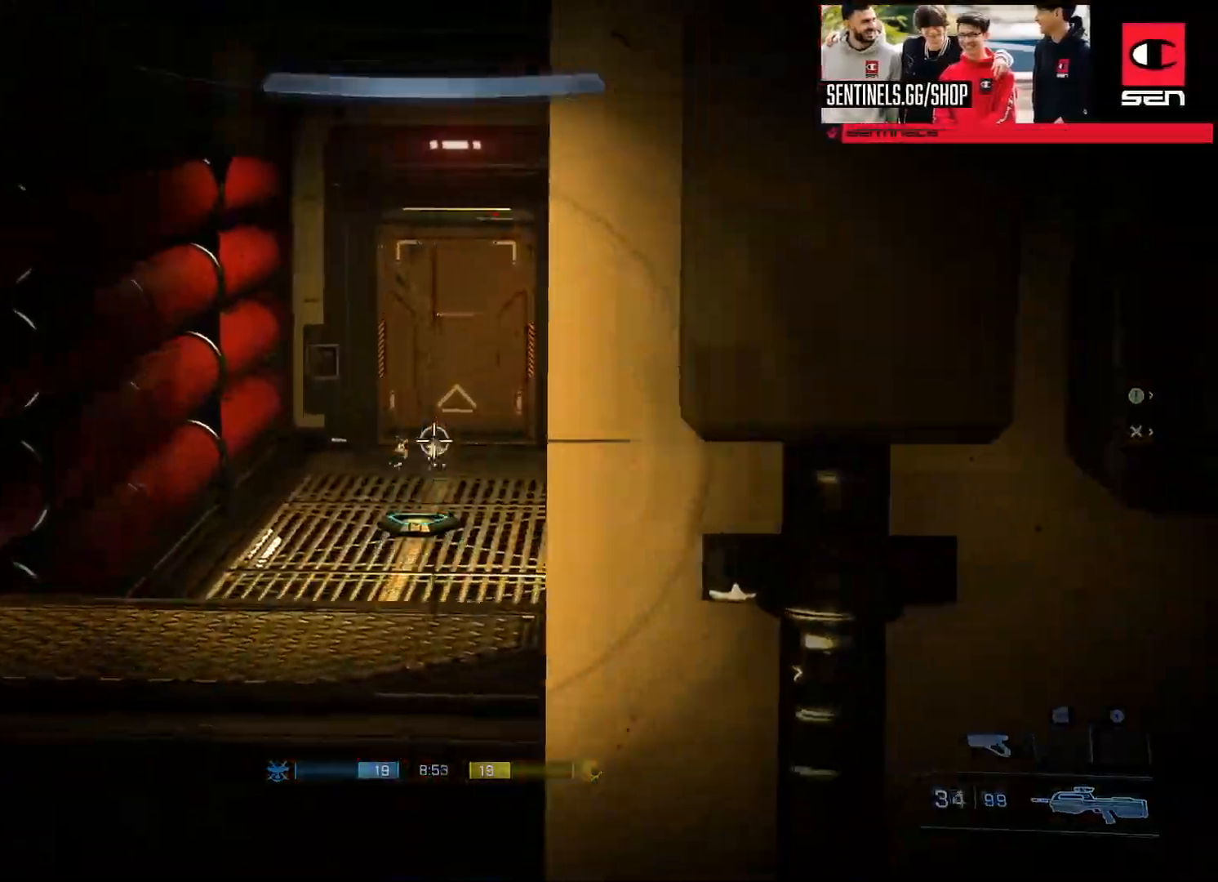
{"buttons": ["R2"], "left_stick": "center", "right_stick": "center"}
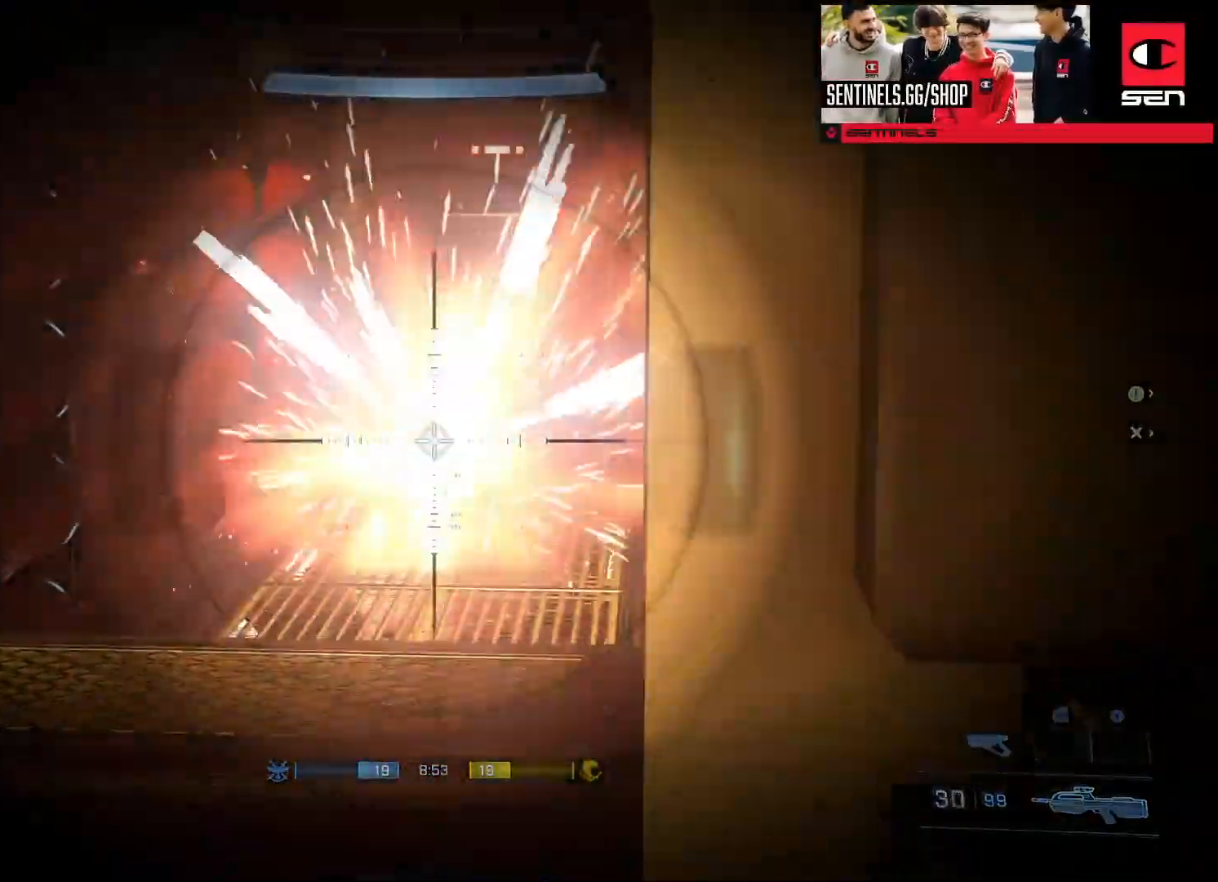
{"buttons": [], "left_stick": "center", "right_stick": "center", "events": [[67, "R2", "up"], [67, "right_stick", "down-right"], [83, "Y", "down"], [117, "Y", "up"], [350, "right_stick", "center"], [450, "R3", "down"], [500, "R3", "up"]]}
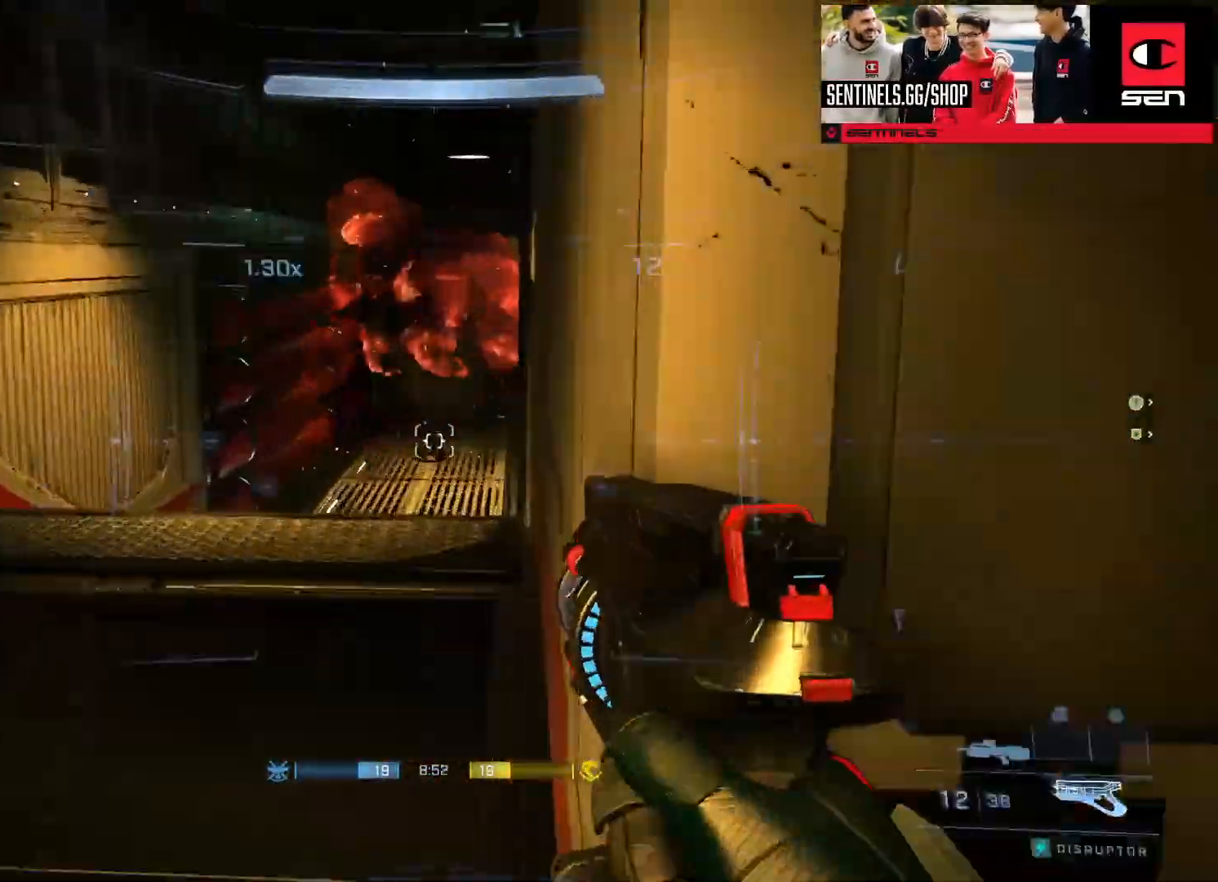
{"buttons": [], "left_stick": "up", "right_stick": "down-right", "events": [[50, "left_stick", "up-left"], [84, "right_stick", "down-right"], [184, "left_stick", "up"], [334, "R3", "down"], [334, "right_stick", "center"], [401, "R3", "up"], [434, "right_stick", "down-right"]]}
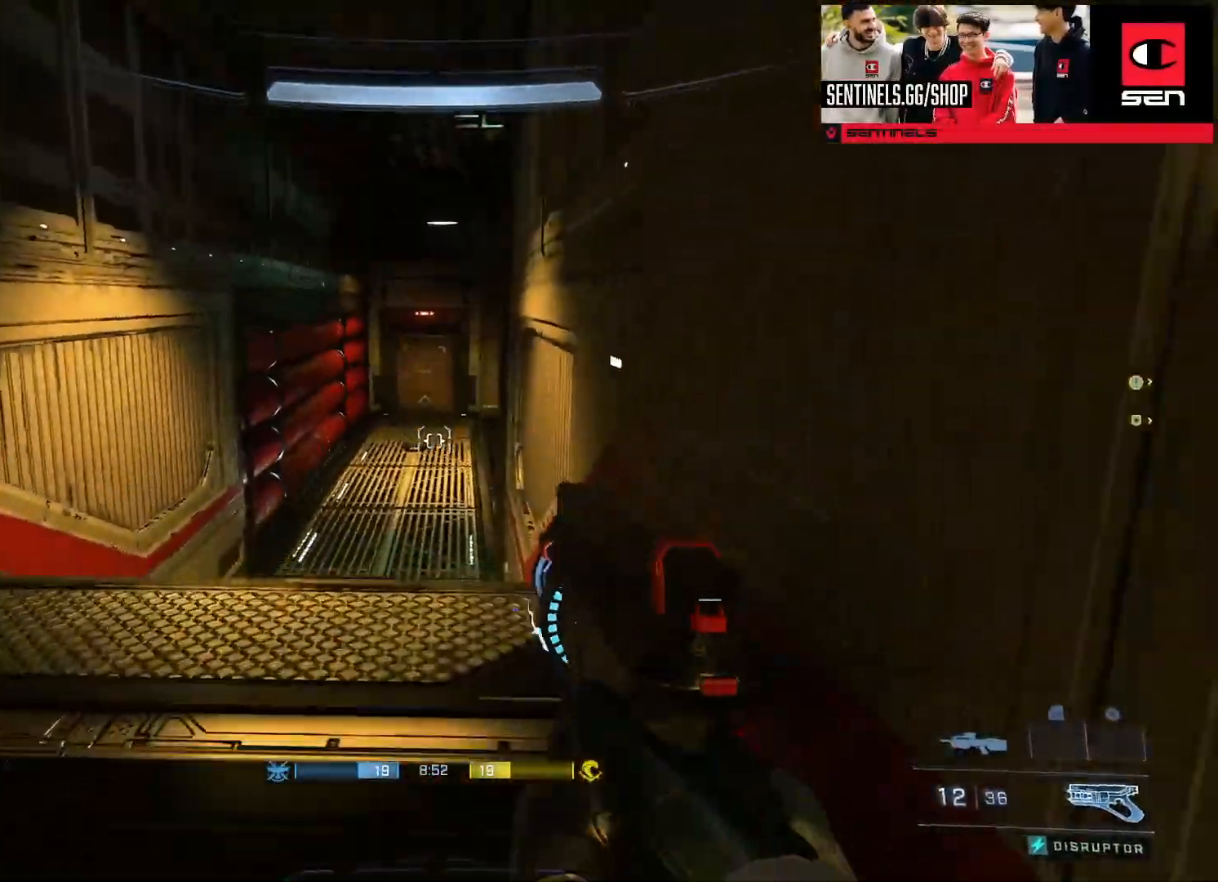
{"buttons": [], "left_stick": "up", "right_stick": "center", "events": [[16, "Y", "down"], [83, "Y", "up"], [200, "A", "down"], [267, "A", "up"], [350, "A", "down"], [434, "A", "up"], [450, "right_stick", "center"]]}
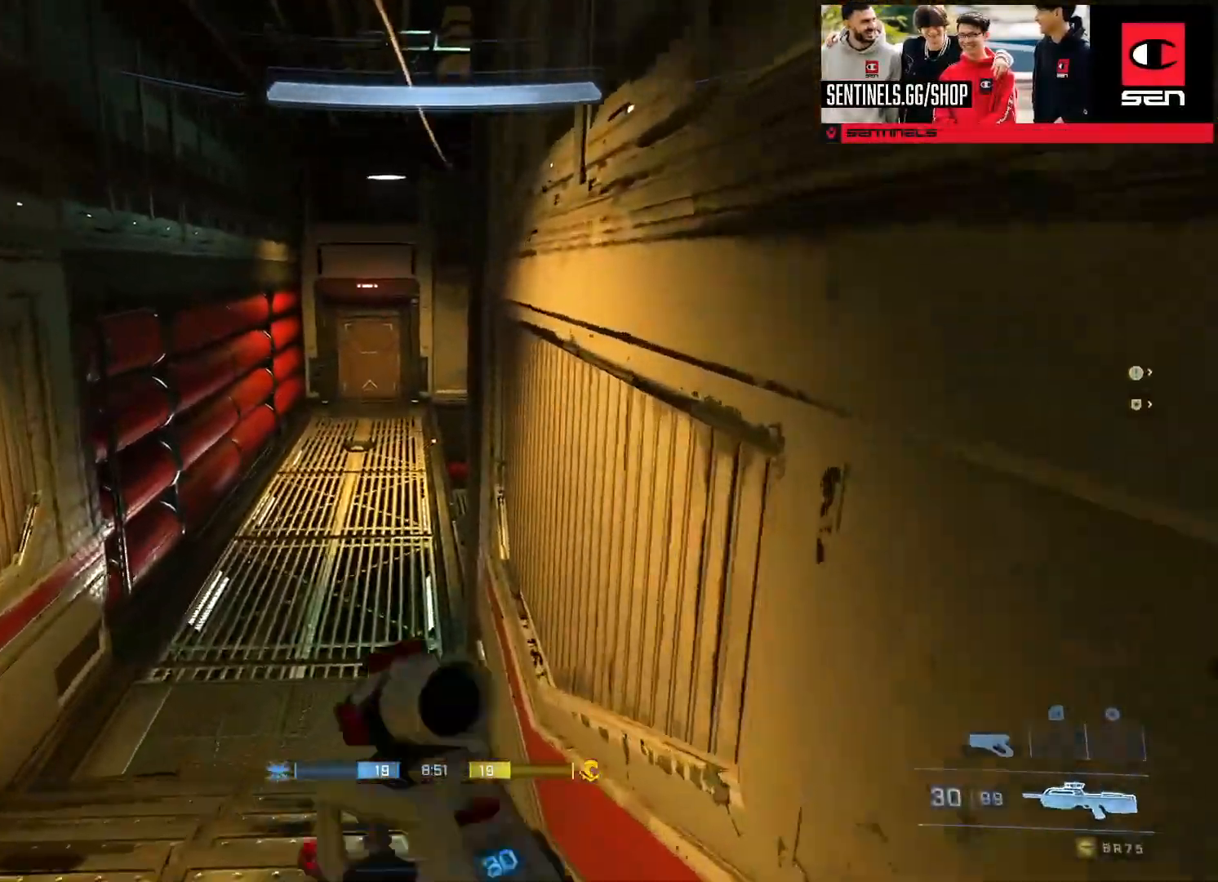
{"buttons": [], "left_stick": "up", "right_stick": "right", "events": [[67, "L3", "down"], [234, "L3", "up"], [401, "right_stick", "right"], [434, "Y", "down"], [501, "Y", "up"]]}
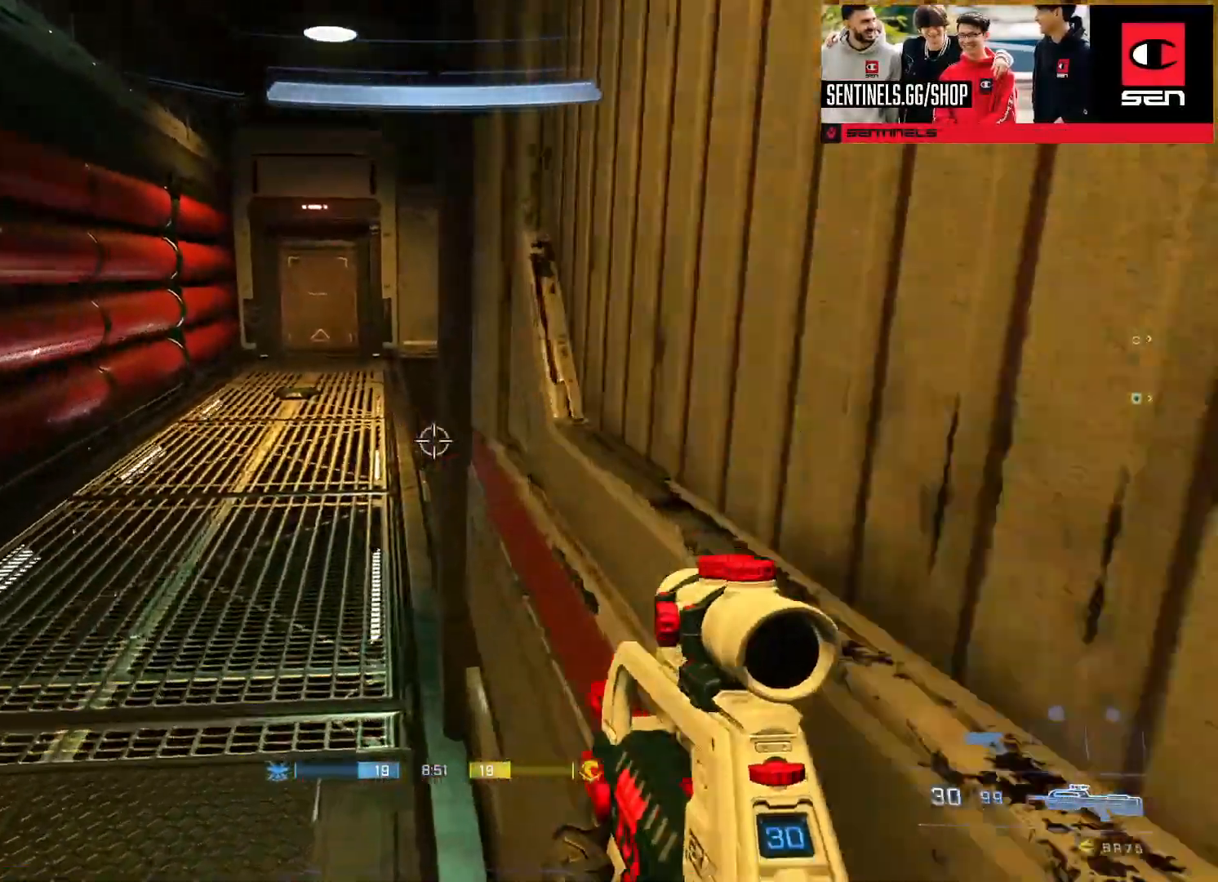
{"buttons": [], "left_stick": "up-left", "right_stick": "center", "events": [[16, "right_stick", "center"], [117, "right_stick", "right"], [150, "left_stick", "up-left"], [317, "right_stick", "center"]]}
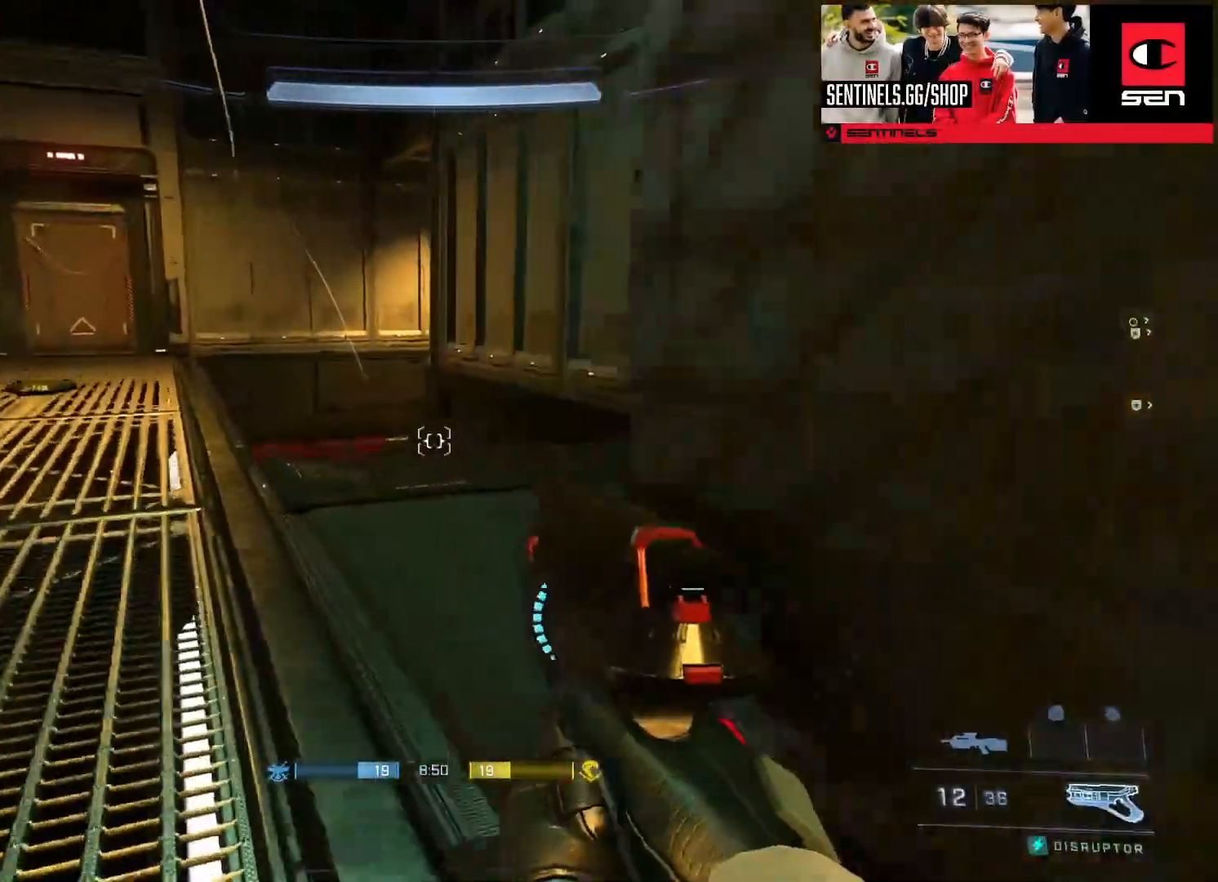
{"buttons": [], "left_stick": "right", "right_stick": "left", "events": [[50, "left_stick", "up"], [84, "right_stick", "down-right"], [200, "right_stick", "center"], [251, "right_stick", "left"], [267, "left_stick", "right"]]}
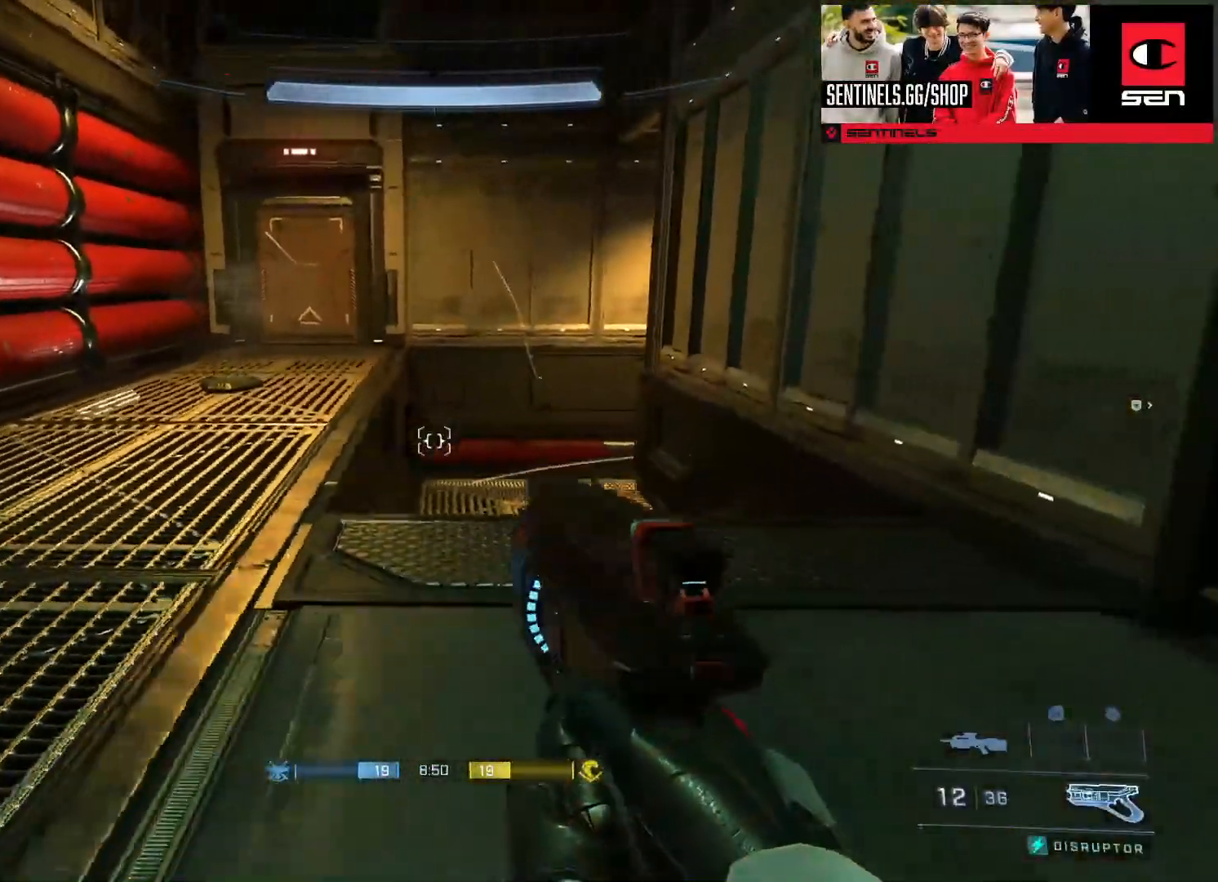
{"buttons": ["L3"], "left_stick": "down-right", "right_stick": "center", "events": [[300, "left_stick", "down-right"], [317, "L3", "down"], [350, "right_stick", "up-left"], [450, "right_stick", "center"]]}
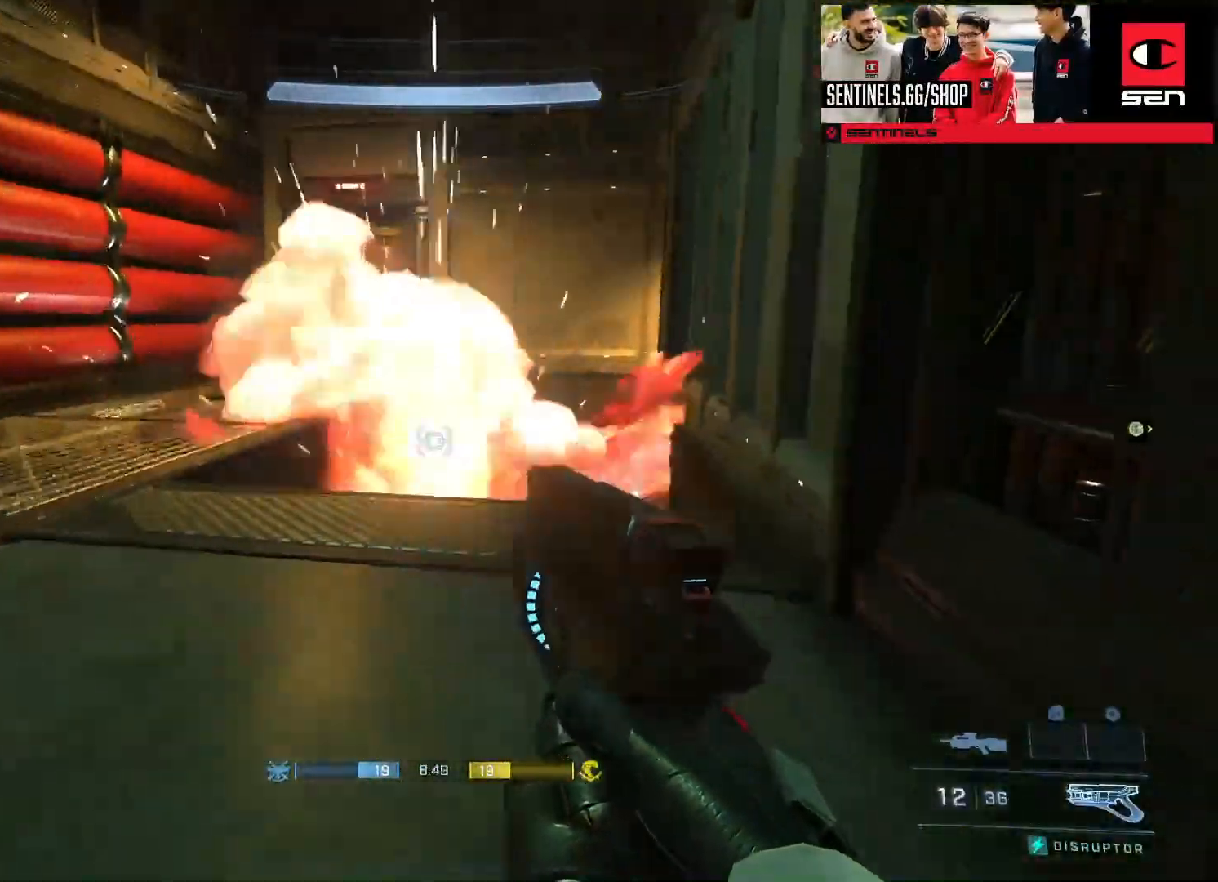
{"buttons": ["L3"], "left_stick": "down-right", "right_stick": "center", "events": [[50, "right_stick", "up-left"], [167, "right_stick", "center"]]}